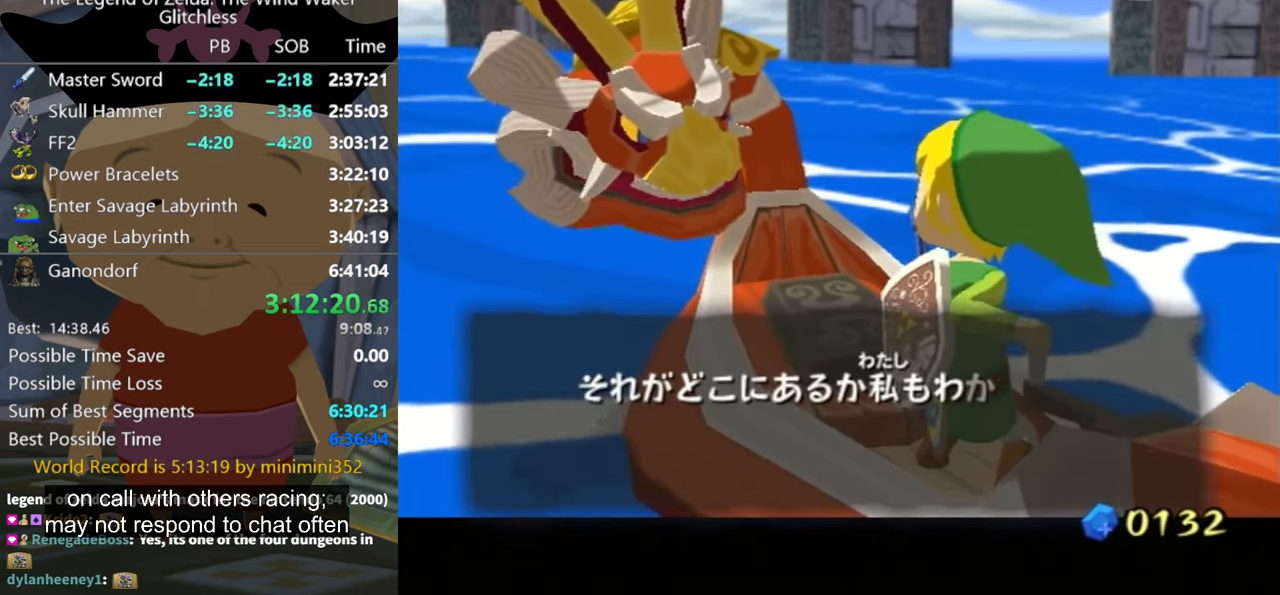
Gameplay with a controller (Nintendo layout); each line is a JSON object with the inputs held at the frame after it. "events" lists button and stick changes between this image and that frame as [ms after this image, input, new state], when the widget could be followed in between. Not read: L3 R3.
{"buttons": [], "left_stick": "center", "right_stick": "center", "events": [[66, "A", "up"], [166, "A", "down"], [200, "A", "up"], [266, "B", "down"], [300, "B", "up"], [333, "A", "down"], [366, "A", "up"], [400, "B", "down"], [433, "A", "down"], [433, "B", "up"], [500, "A", "up"]]}
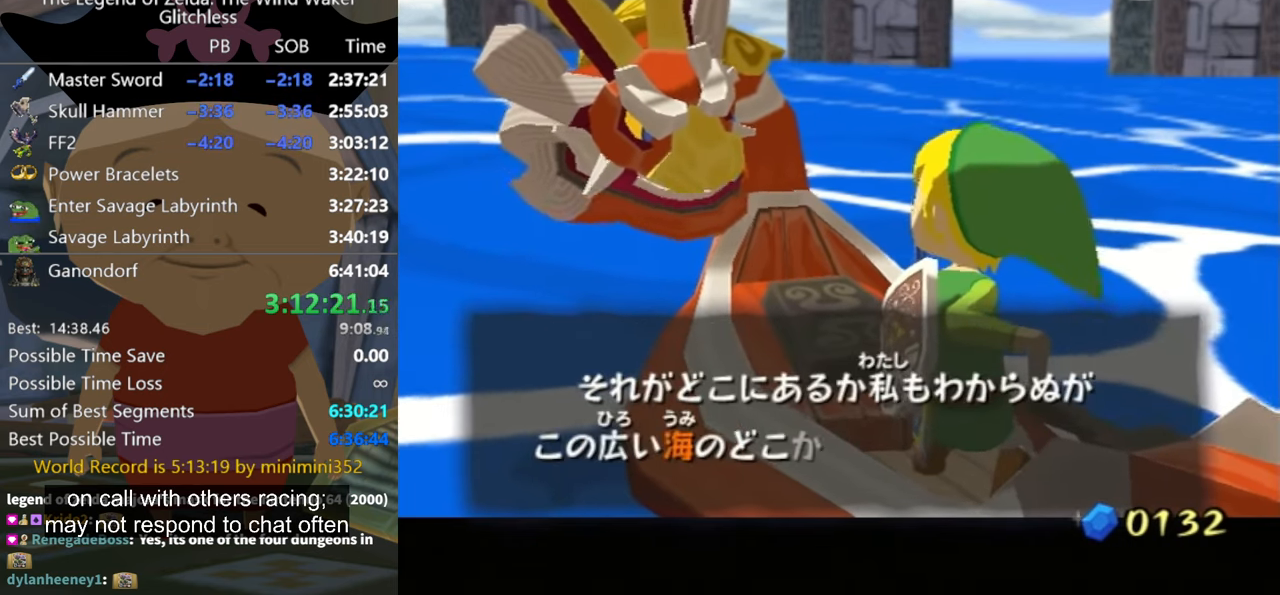
{"buttons": [], "left_stick": "center", "right_stick": "center", "events": [[33, "B", "down"], [100, "B", "up"], [200, "B", "down"], [233, "A", "down"], [233, "B", "up"], [333, "A", "up"], [366, "A", "down"], [433, "A", "up"], [466, "B", "down"], [500, "B", "up"]]}
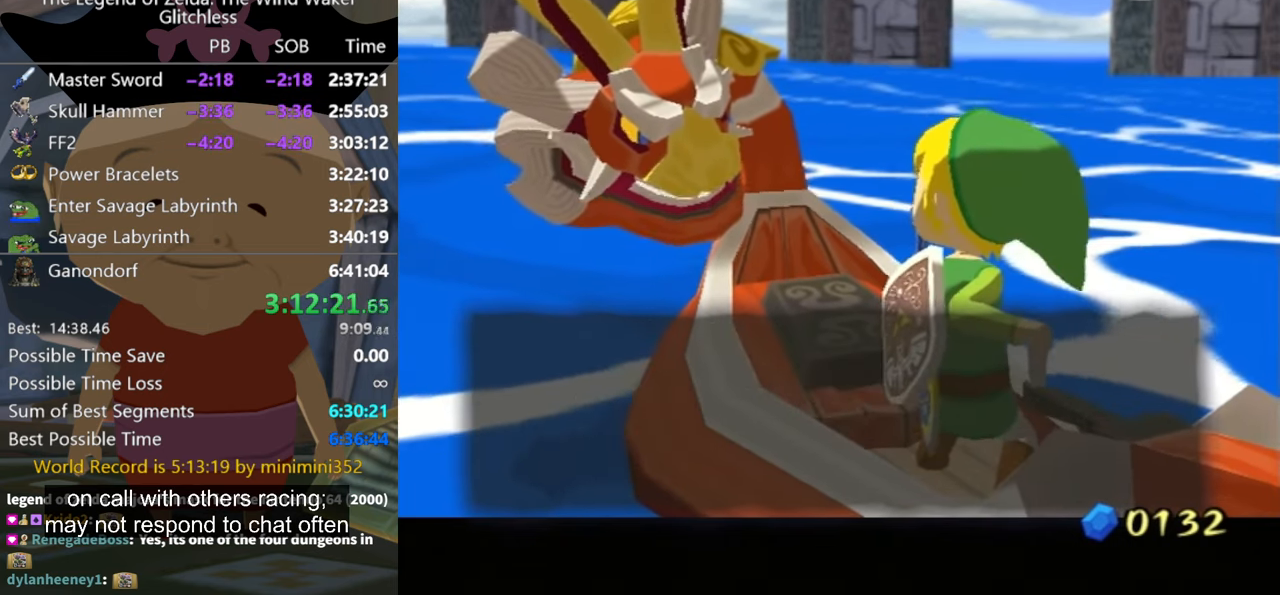
{"buttons": [], "left_stick": "center", "right_stick": "center", "events": [[33, "A", "down"], [100, "A", "up"], [100, "B", "down"], [133, "B", "up"], [166, "A", "down"], [233, "A", "up"], [333, "A", "down"], [433, "A", "up"]]}
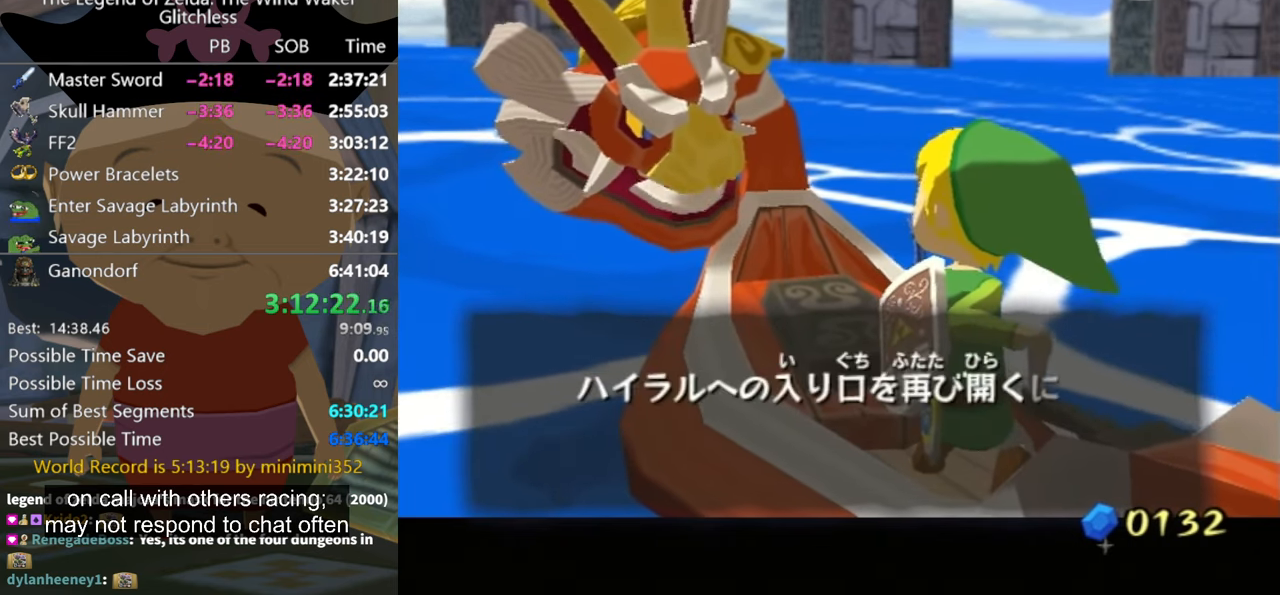
{"buttons": ["B"], "left_stick": "center", "right_stick": "center", "events": [[66, "A", "down"], [166, "A", "up"], [233, "A", "down"], [333, "A", "up"], [366, "B", "down"], [400, "A", "down"], [400, "B", "up"], [466, "A", "up"], [466, "B", "down"]]}
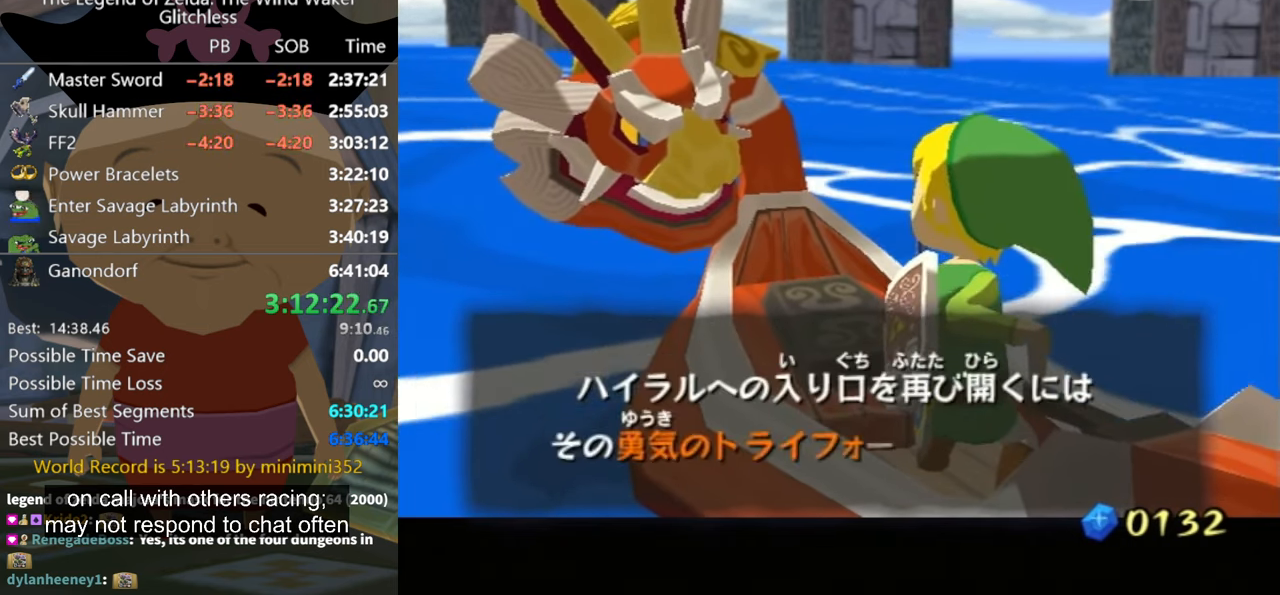
{"buttons": ["A"], "left_stick": "center", "right_stick": "center", "events": [[33, "B", "up"], [66, "A", "down"], [133, "A", "up"], [133, "B", "down"], [166, "B", "up"], [233, "A", "down"], [266, "A", "up"], [300, "B", "down"], [333, "A", "down"], [333, "B", "up"], [400, "A", "up"], [433, "B", "down"], [466, "A", "down"], [466, "B", "up"]]}
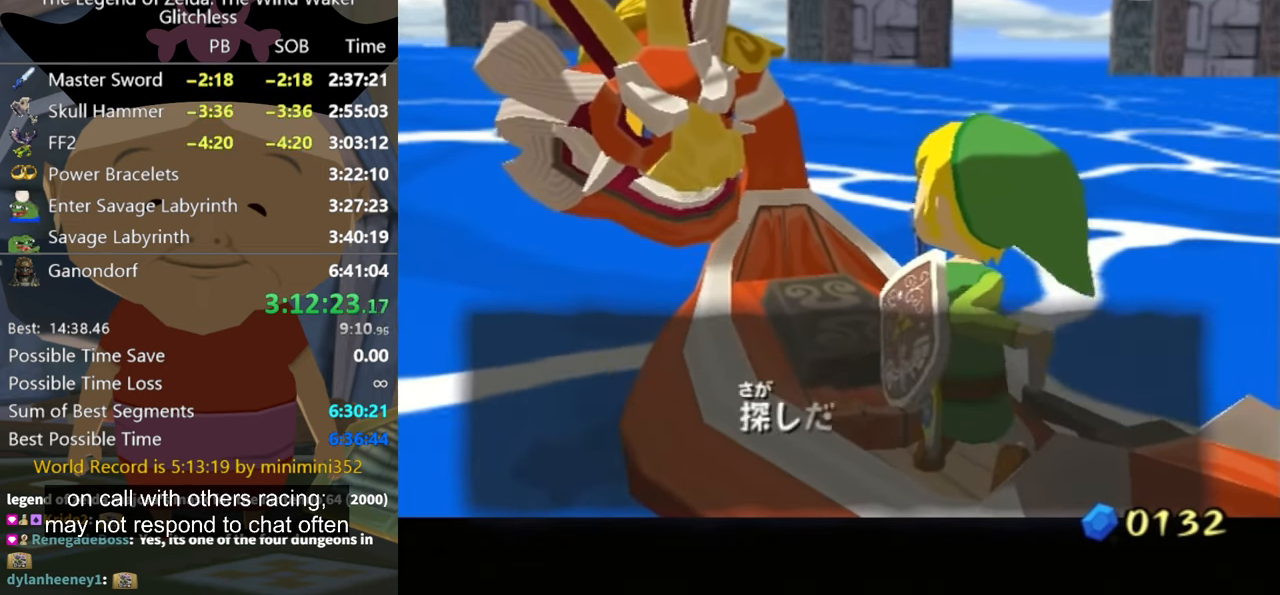
{"buttons": [], "left_stick": "center", "right_stick": "center", "events": [[66, "A", "up"], [100, "B", "down"], [133, "A", "down"], [133, "B", "up"], [200, "A", "up"], [334, "A", "down"], [367, "A", "up"], [400, "B", "down"], [434, "B", "up"], [467, "A", "down"], [500, "A", "up"]]}
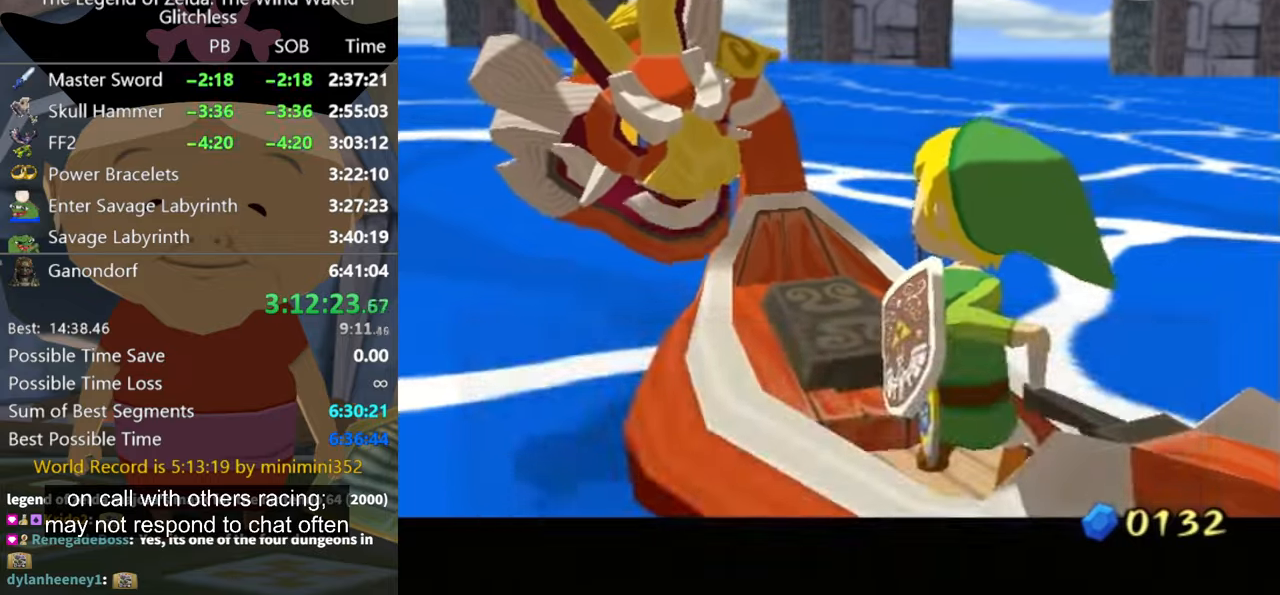
{"buttons": [], "left_stick": "left", "right_stick": "center", "events": [[400, "Y", "down"], [400, "left_stick", "down-left"], [434, "Y", "up"], [500, "left_stick", "left"]]}
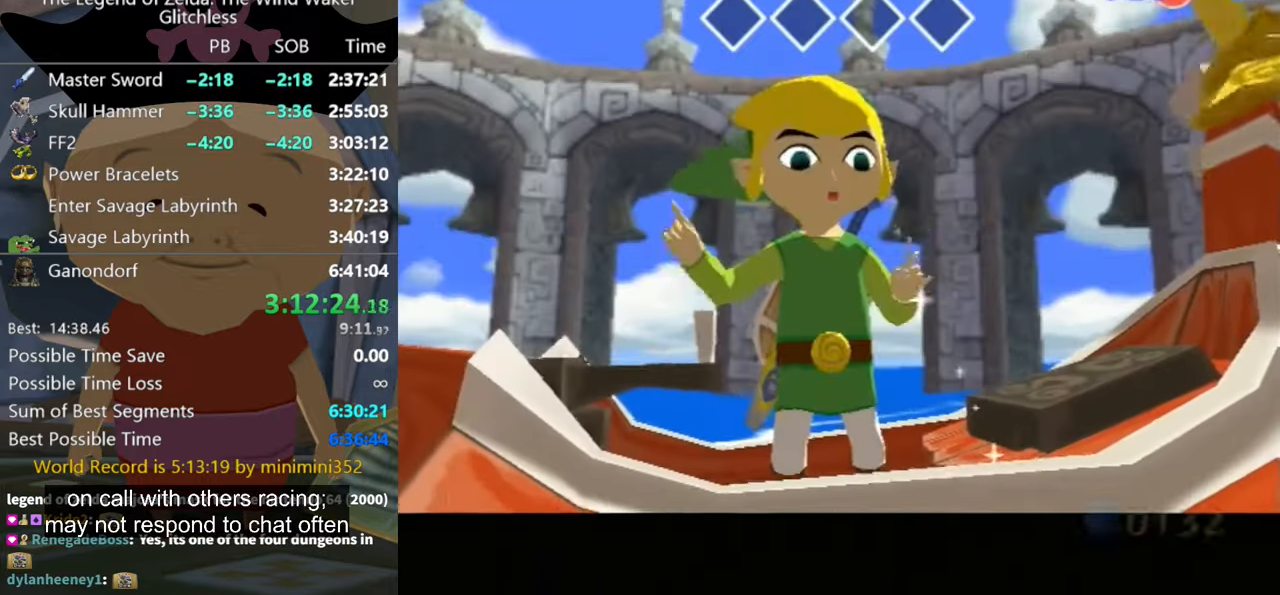
{"buttons": [], "left_stick": "left", "right_stick": "down", "events": [[167, "right_stick", "down"]]}
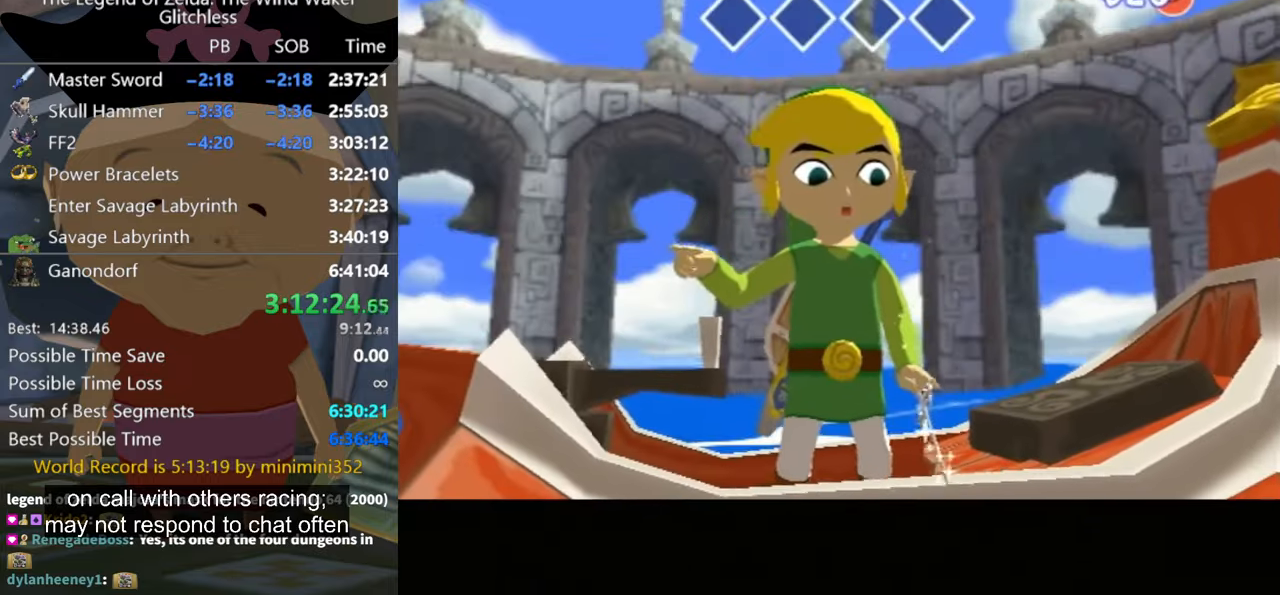
{"buttons": [], "left_stick": "left", "right_stick": "down", "events": []}
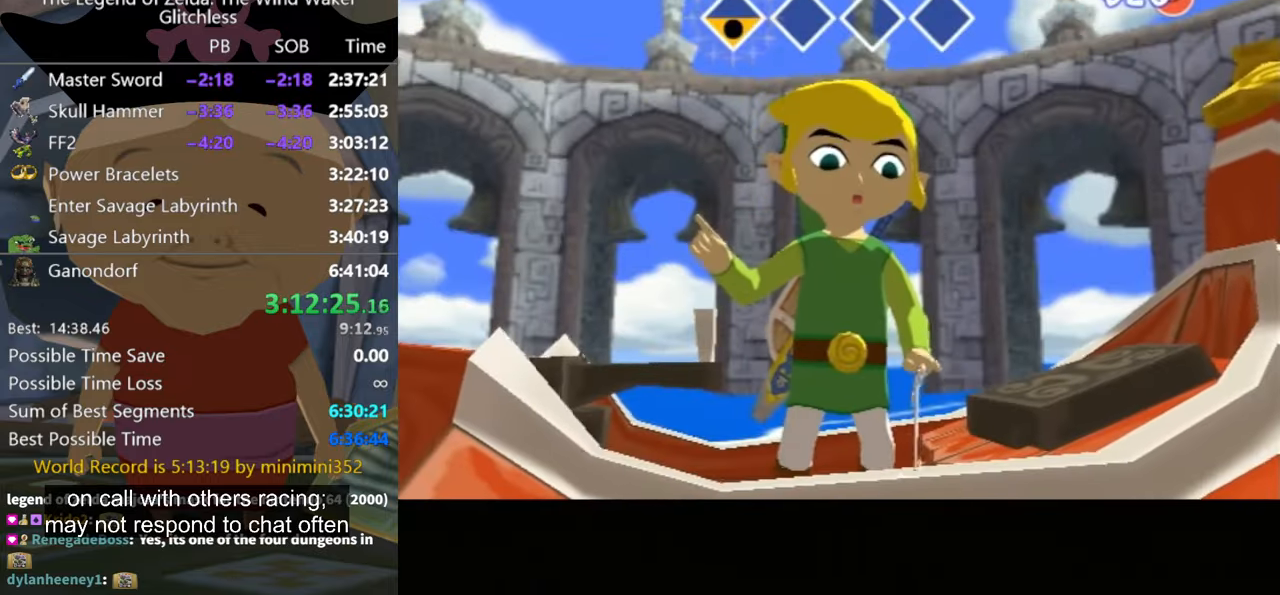
{"buttons": [], "left_stick": "left", "right_stick": "right", "events": [[234, "right_stick", "center"], [367, "right_stick", "right"]]}
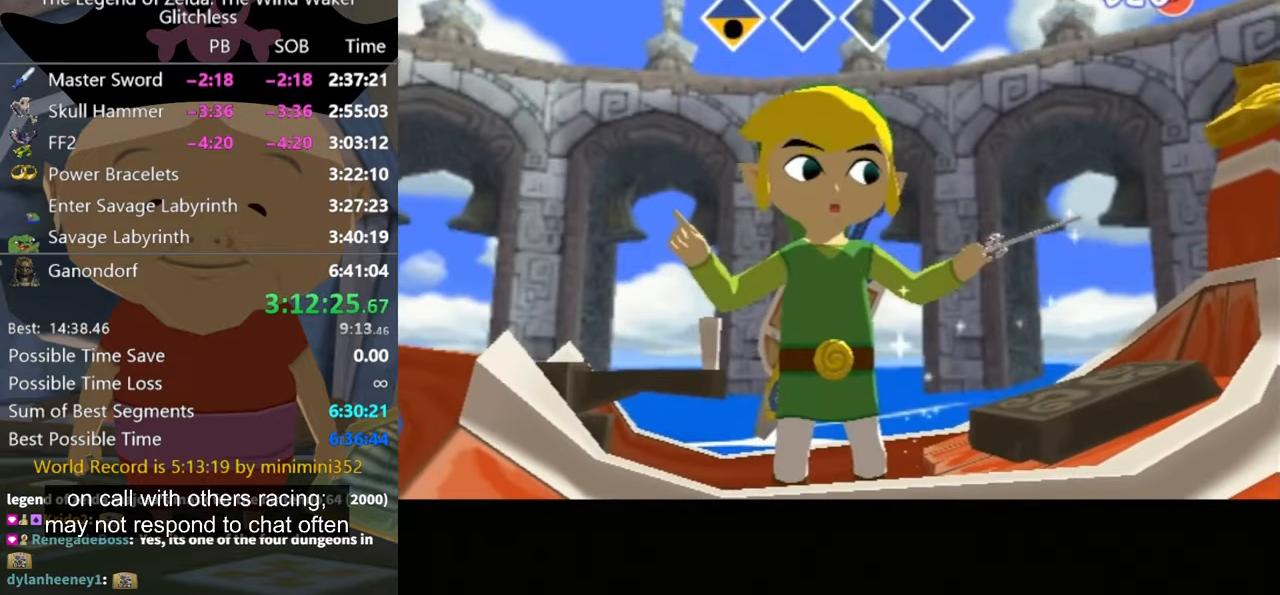
{"buttons": [], "left_stick": "left", "right_stick": "center", "events": [[467, "right_stick", "center"]]}
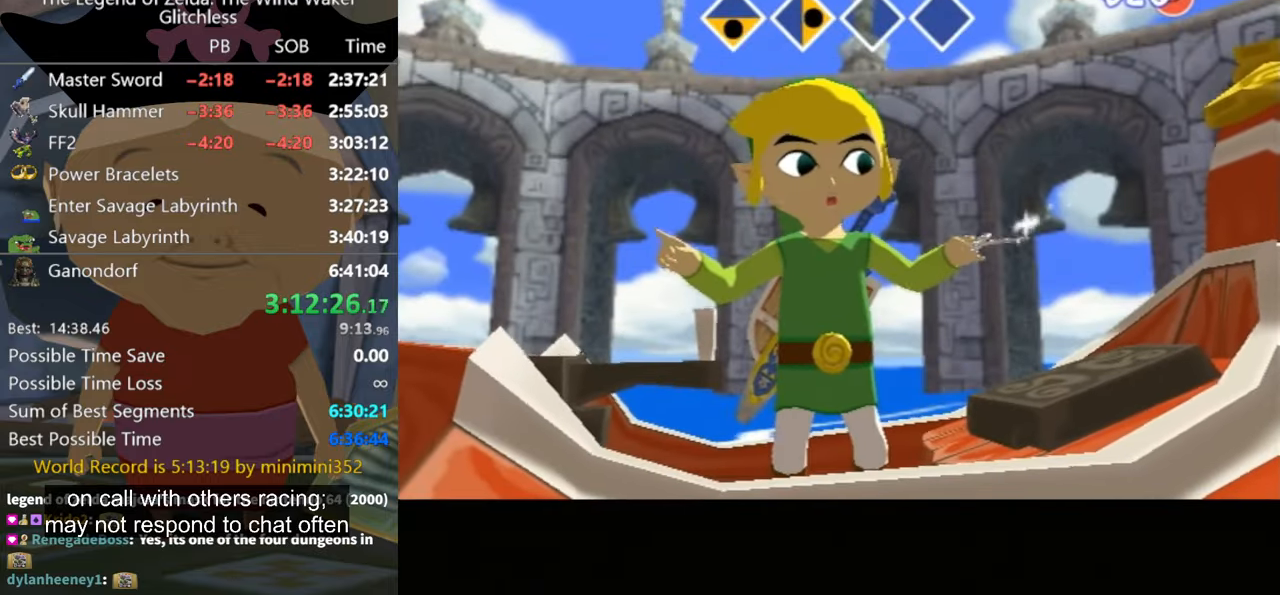
{"buttons": [], "left_stick": "left", "right_stick": "left", "events": [[67, "right_stick", "left"]]}
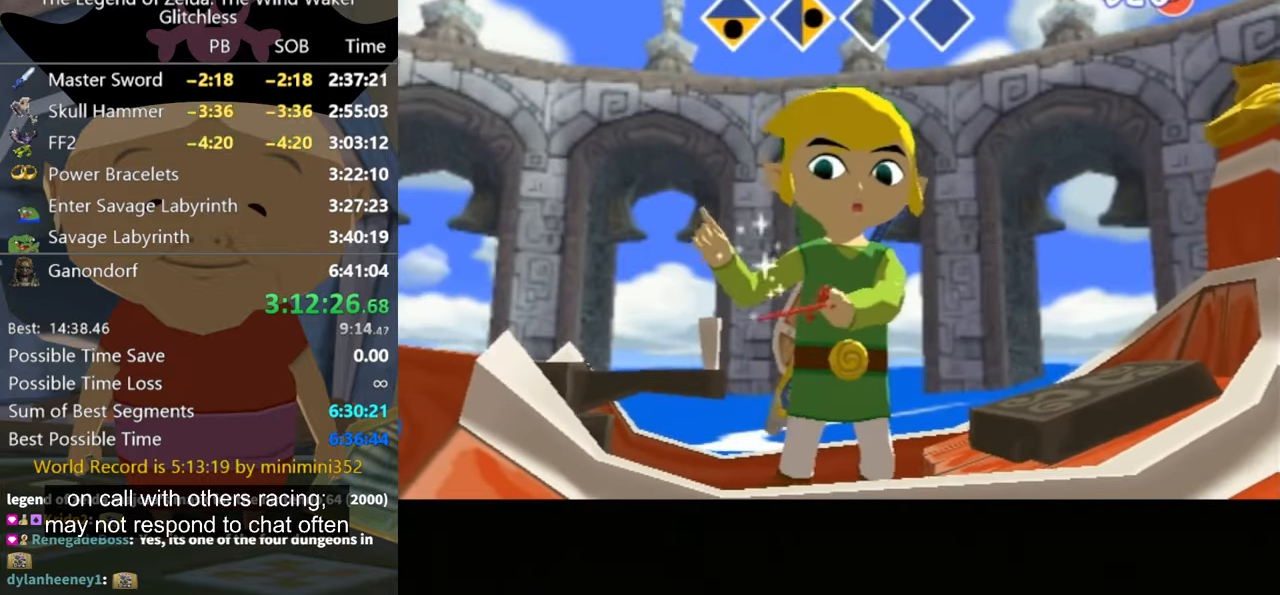
{"buttons": [], "left_stick": "left", "right_stick": "up", "events": [[267, "right_stick", "center"], [400, "right_stick", "up"]]}
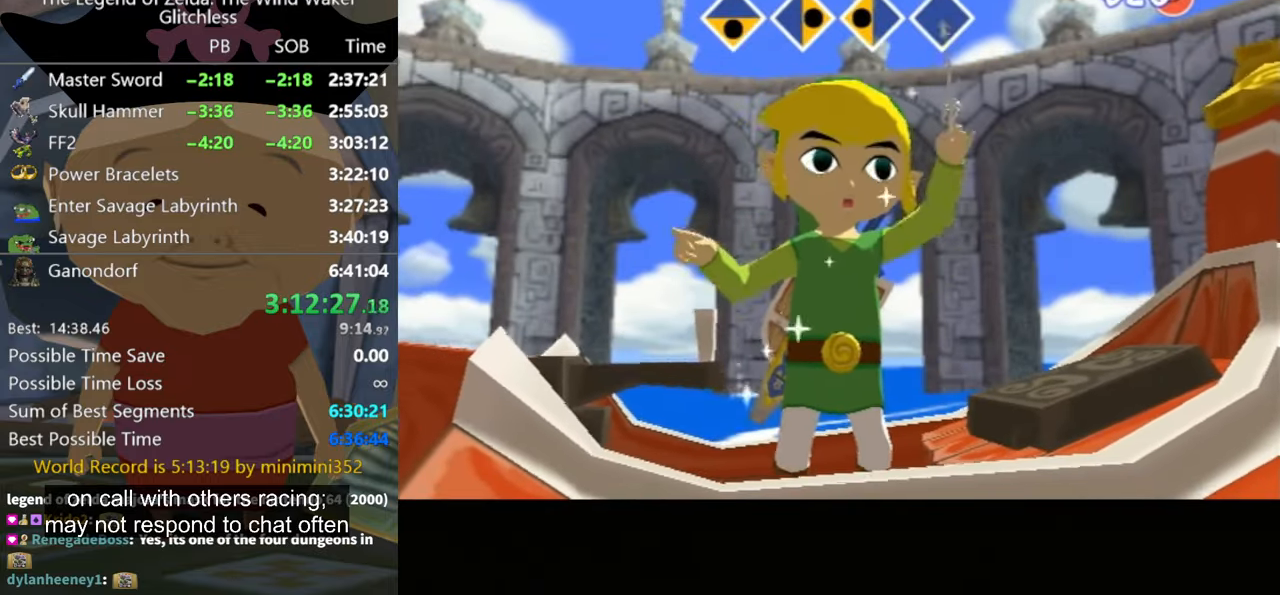
{"buttons": [], "left_stick": "left", "right_stick": "up", "events": []}
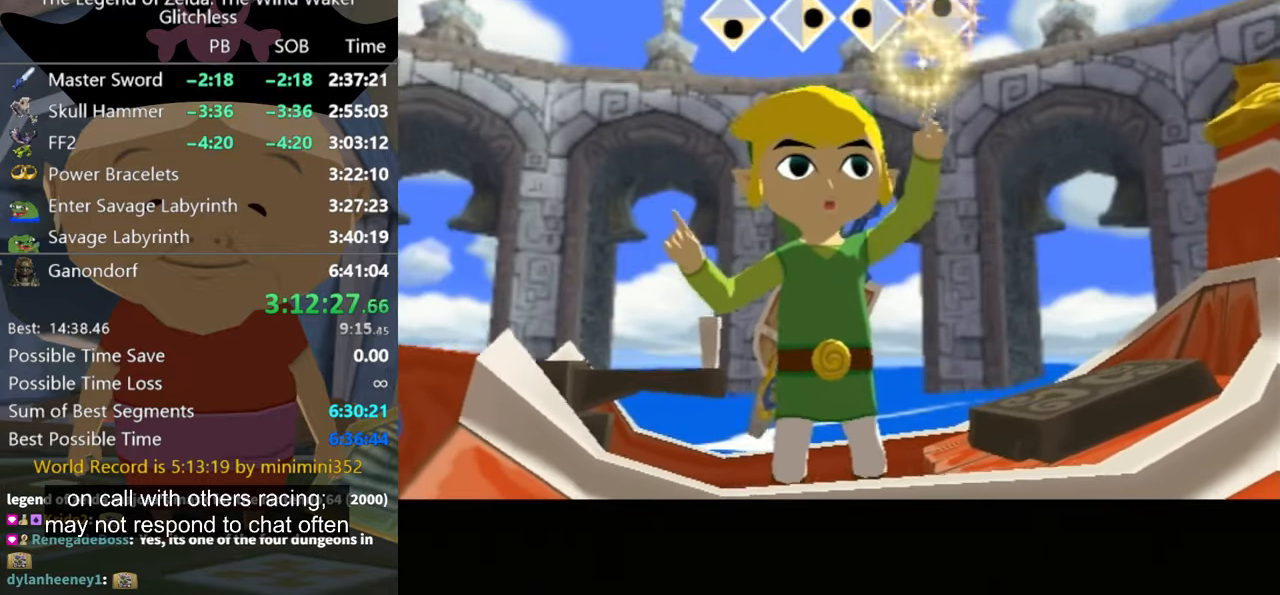
{"buttons": [], "left_stick": "center", "right_stick": "center", "events": [[234, "right_stick", "center"], [300, "left_stick", "center"]]}